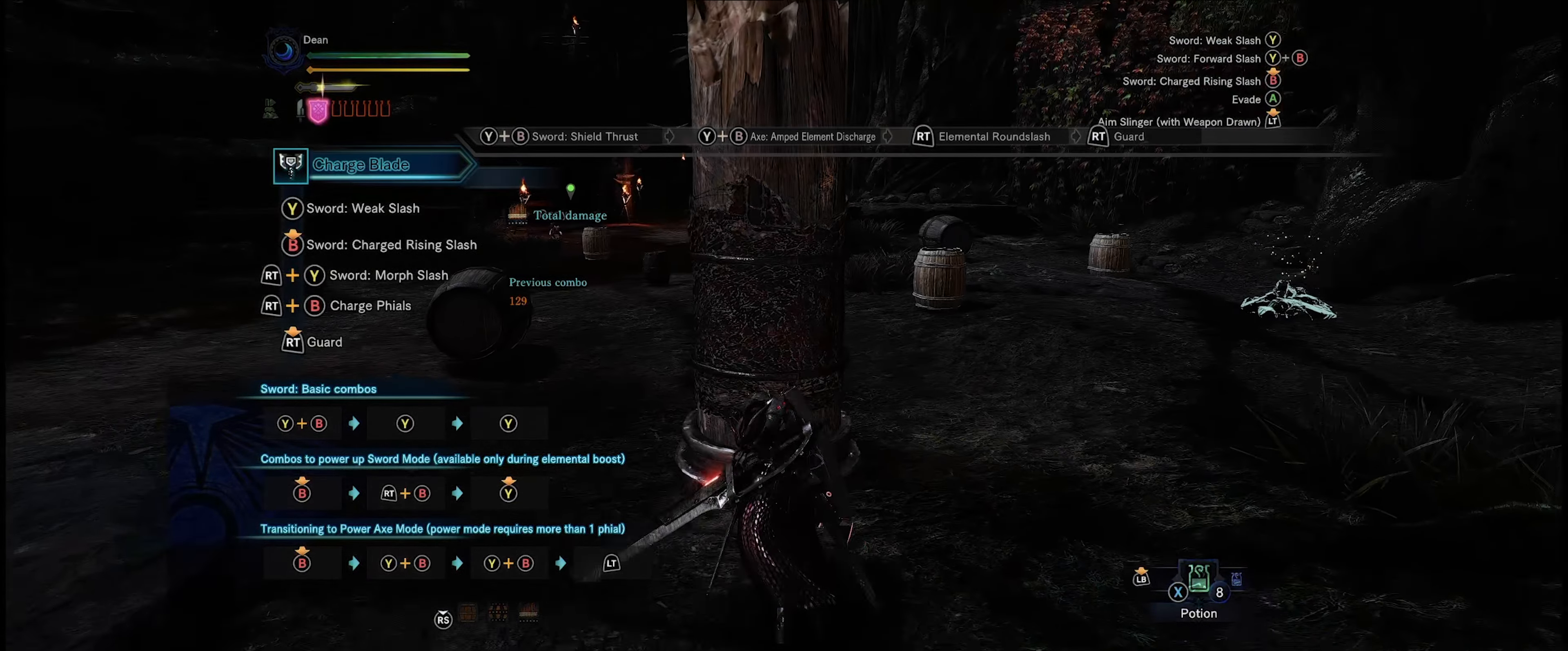
Gameplay with a controller (Xbox layout); each line is a JSON object with the inputs held at the frame after it. "events" lists button and stick changes between this image and that frame as [ms after this image, input, new state], when the widget could be followed in between. Not read: L3 R3.
{"buttons": [], "left_stick": "center", "right_stick": "center", "events": [[84, "Y", "down"], [84, "left_stick", "center"], [200, "Y", "up"], [467, "Y", "down"], [500, "Y", "up"]]}
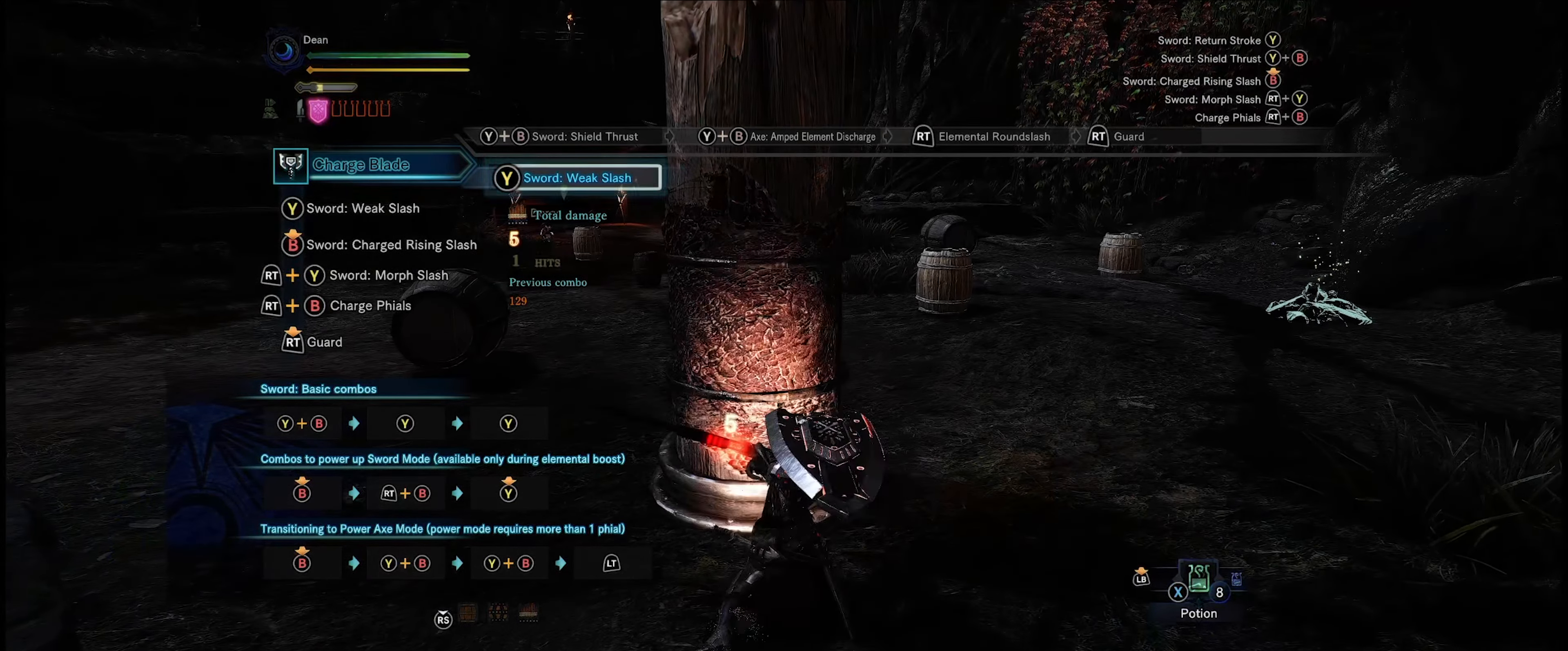
{"buttons": [], "left_stick": "center", "right_stick": "center", "events": [[100, "Y", "down"], [167, "Y", "up"], [267, "Y", "down"], [350, "Y", "up"], [417, "Y", "down"], [500, "Y", "up"]]}
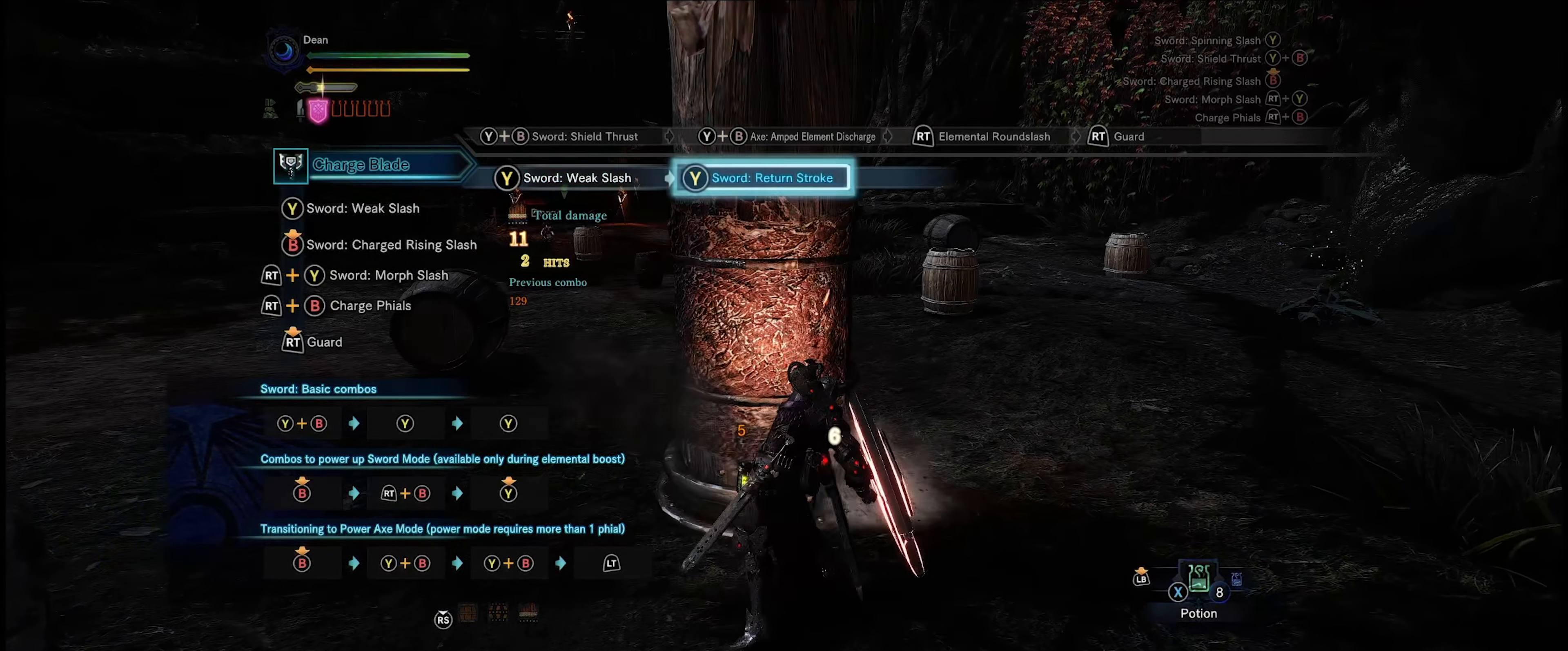
{"buttons": [], "left_stick": "center", "right_stick": "center", "events": [[100, "Y", "down"], [184, "Y", "up"], [250, "Y", "down"], [317, "Y", "up"], [400, "Y", "down"], [484, "Y", "up"]]}
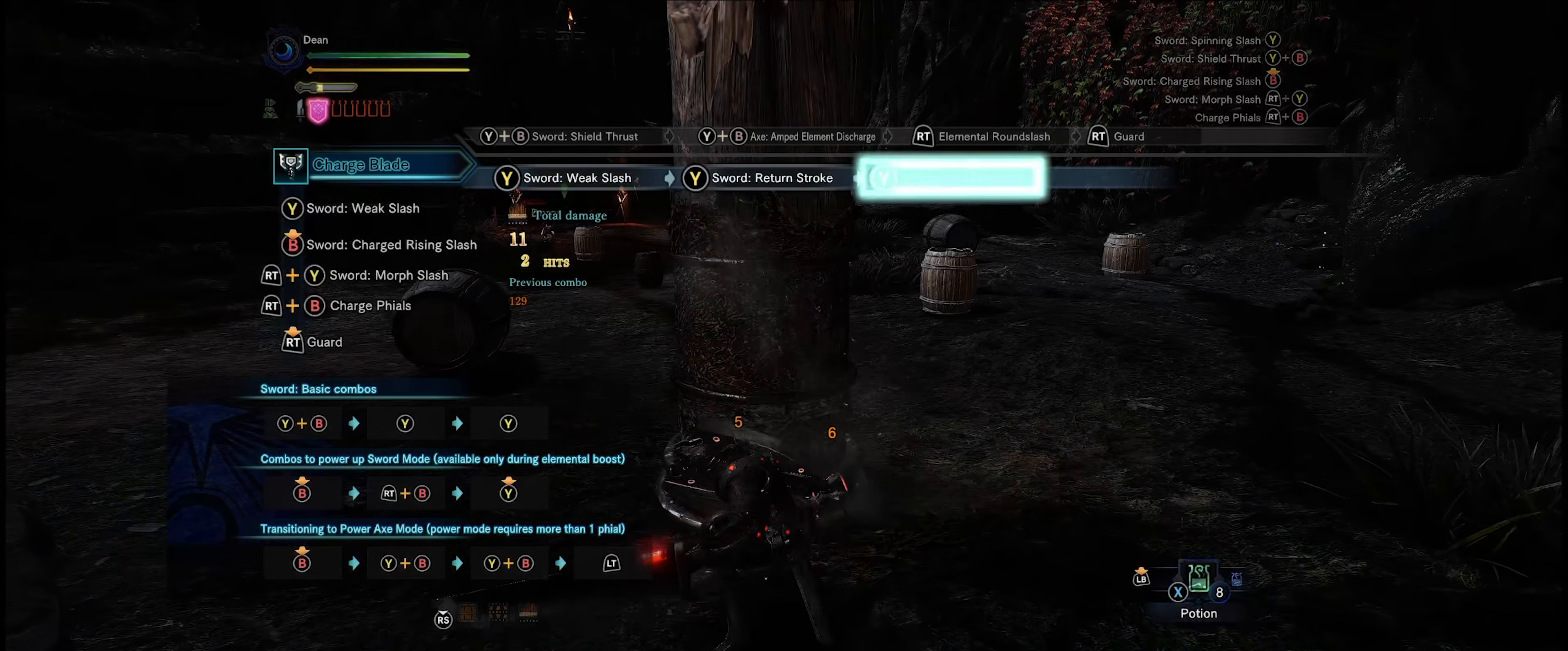
{"buttons": [], "left_stick": "center", "right_stick": "center", "events": [[84, "Y", "down"], [200, "Y", "up"], [267, "Y", "down"], [367, "Y", "up"]]}
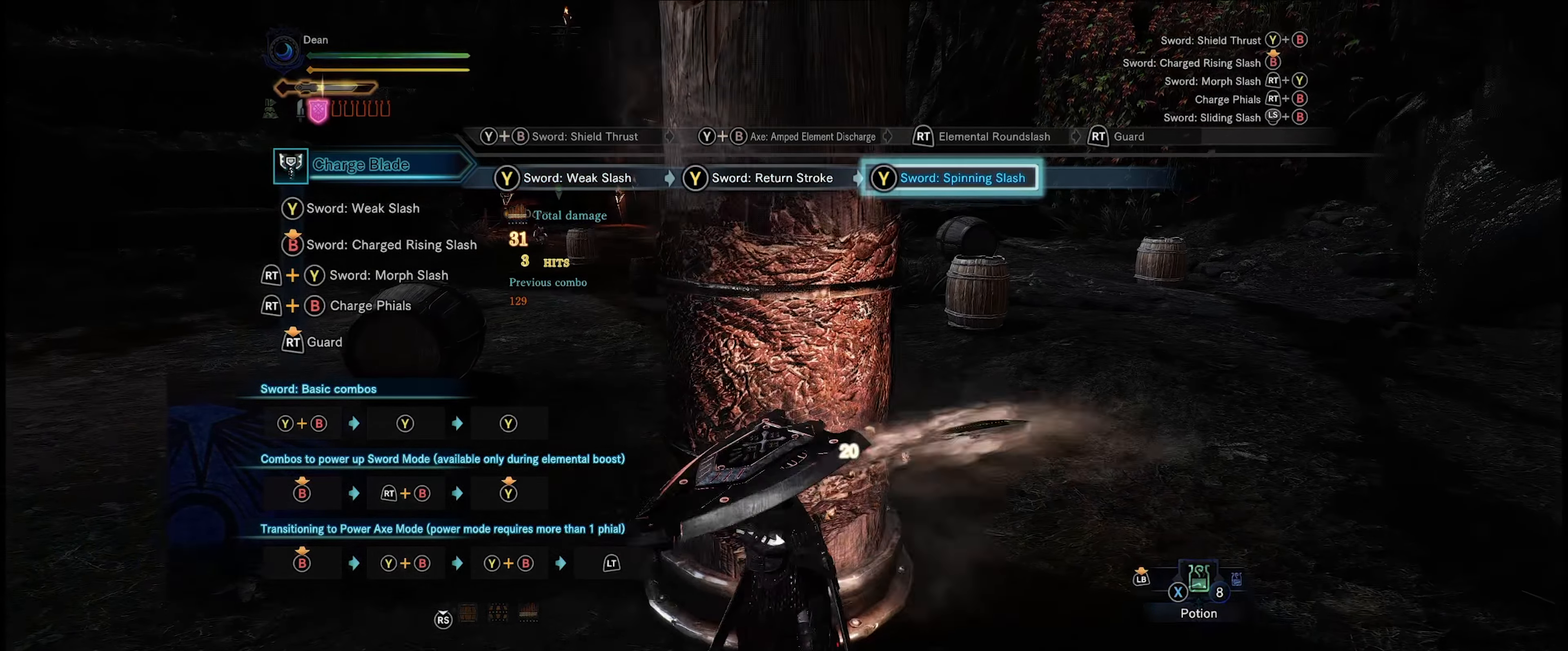
{"buttons": [], "left_stick": "center", "right_stick": "center", "events": []}
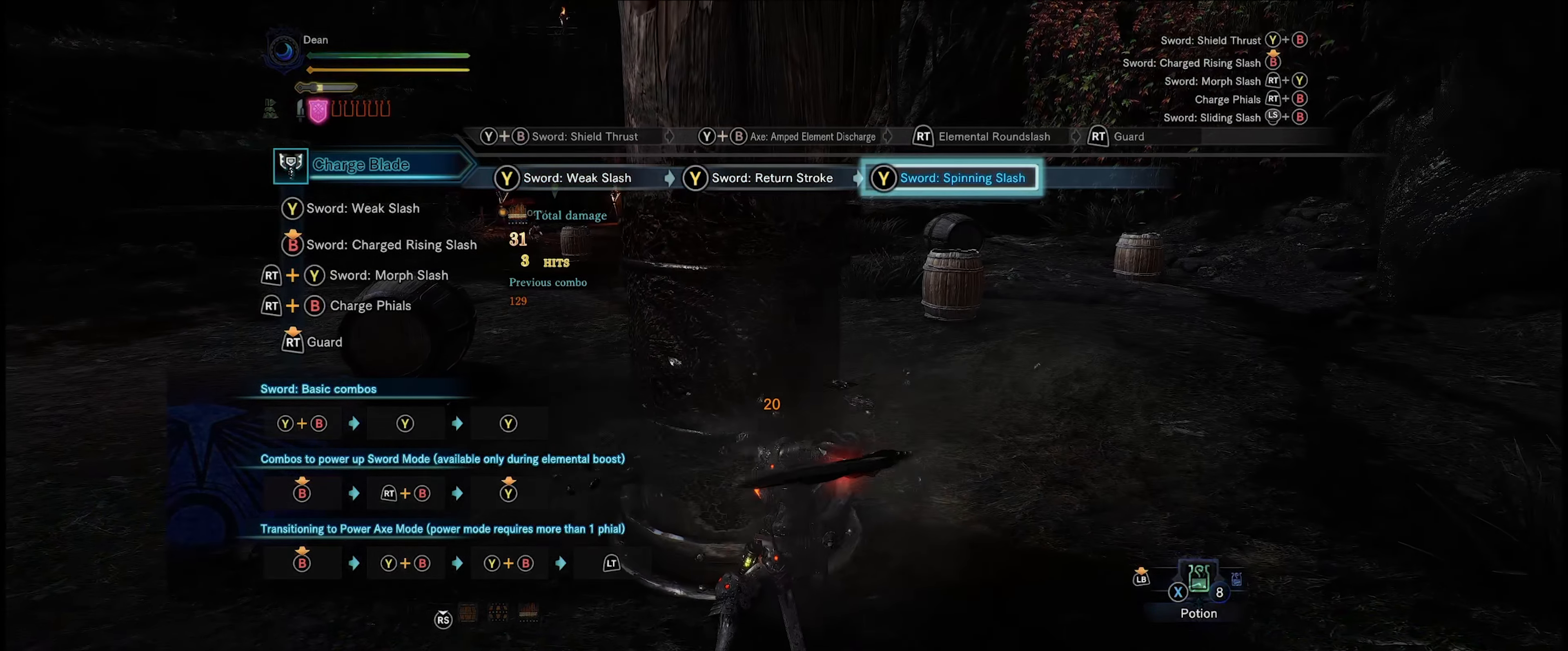
{"buttons": [], "left_stick": "center", "right_stick": "center", "events": [[267, "B", "down"], [417, "B", "up"]]}
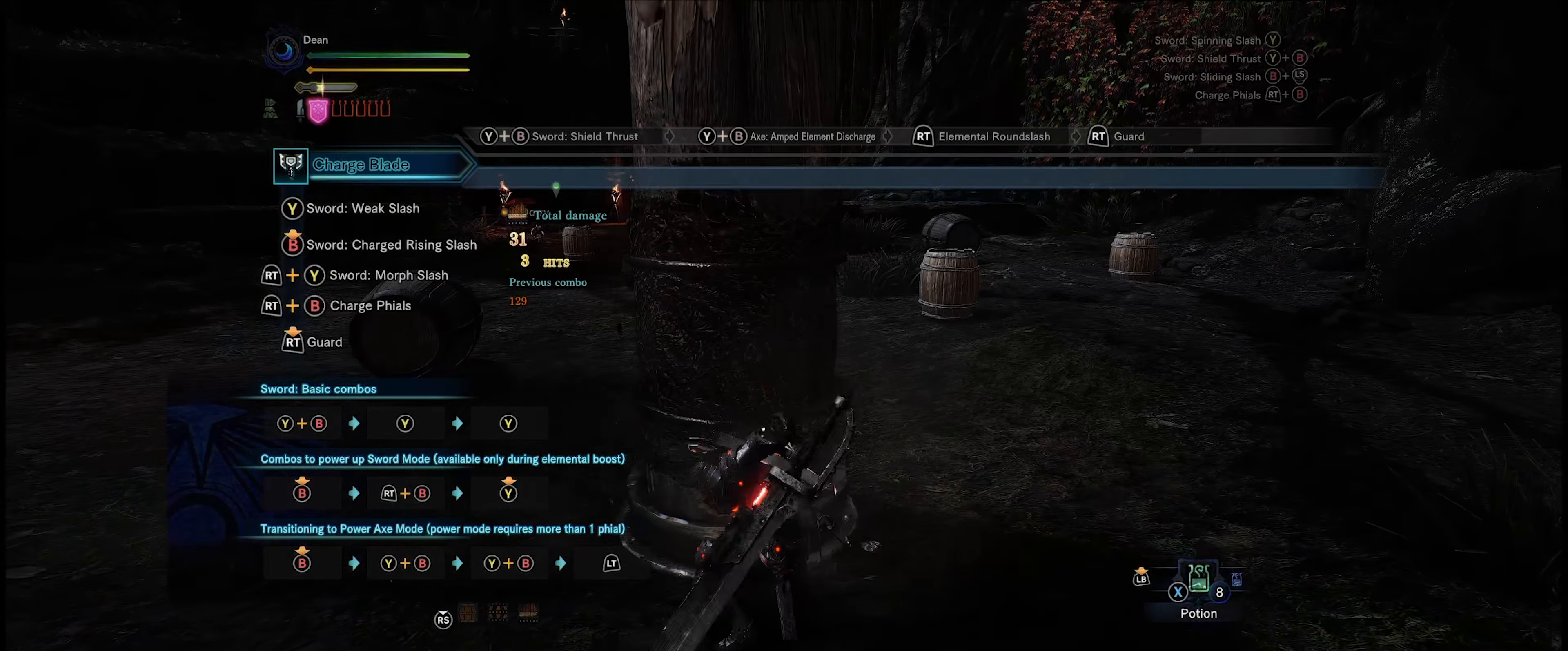
{"buttons": ["B"], "left_stick": "center", "right_stick": "center", "events": [[450, "B", "down"]]}
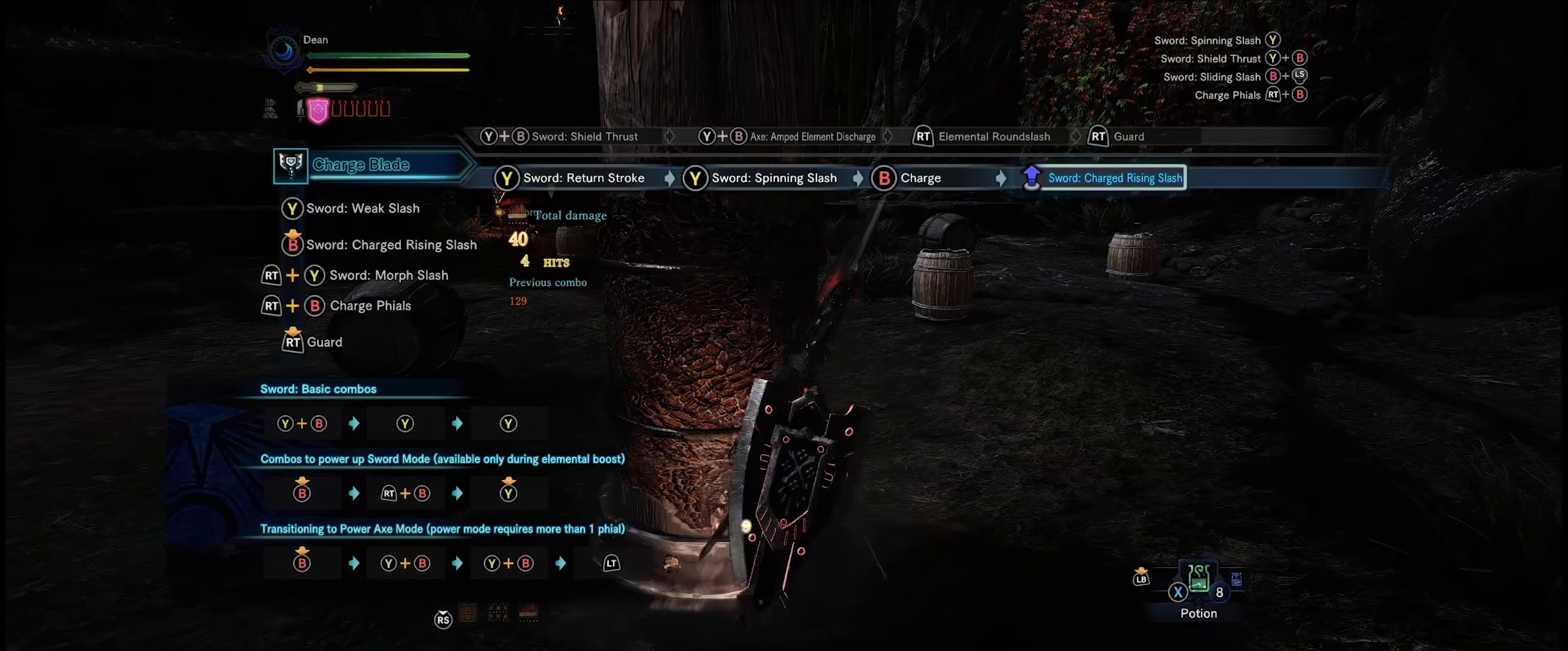
{"buttons": [], "left_stick": "center", "right_stick": "center", "events": [[33, "B", "up"], [100, "B", "down"], [200, "B", "up"], [250, "B", "down"], [350, "B", "up"], [416, "B", "down"], [500, "B", "up"]]}
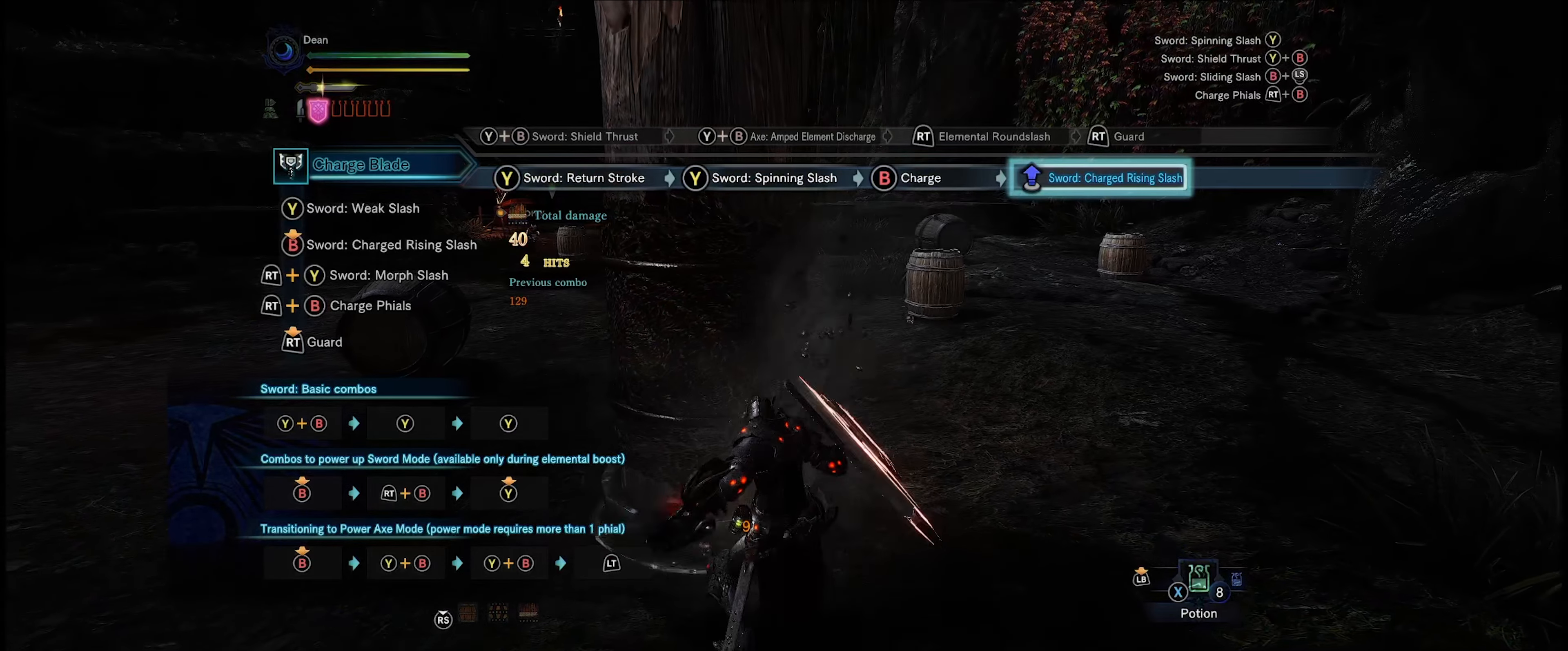
{"buttons": ["B"], "left_stick": "center", "right_stick": "center", "events": [[66, "B", "down"]]}
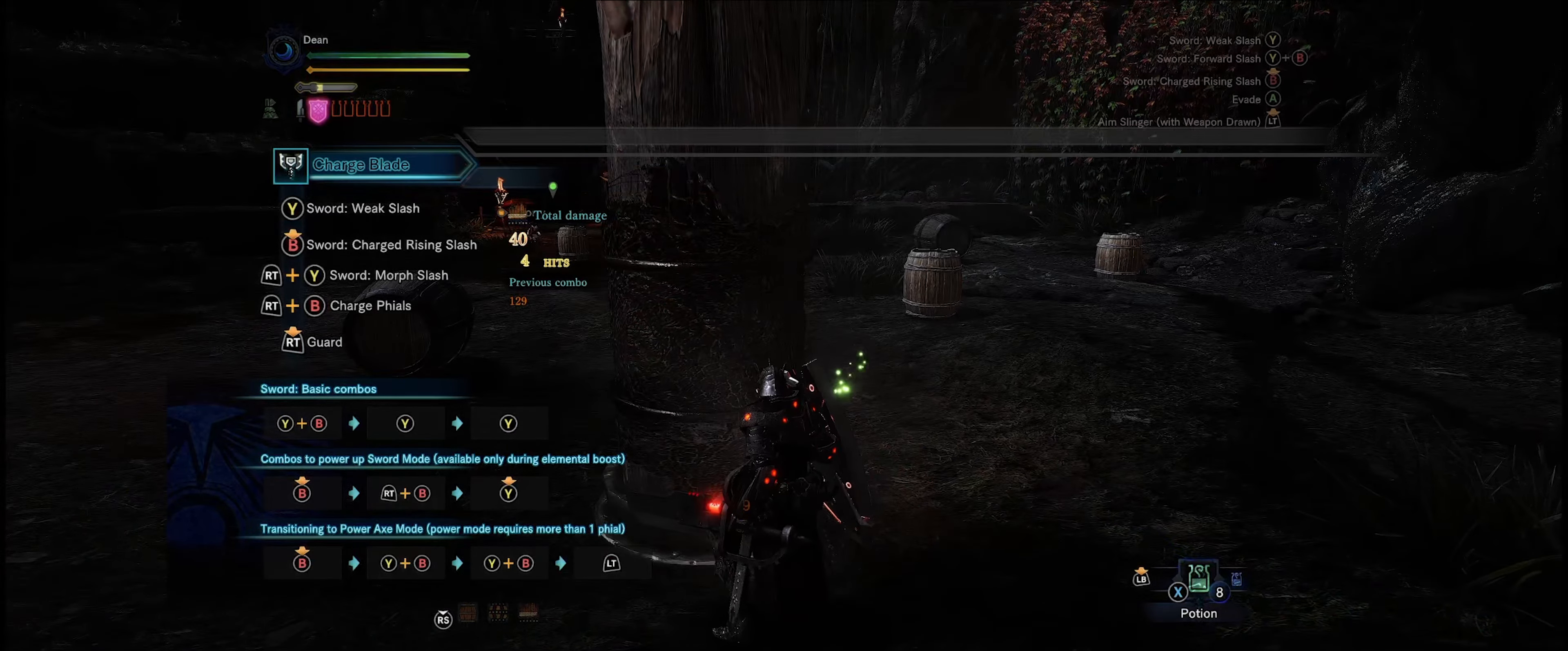
{"buttons": ["B"], "left_stick": "center", "right_stick": "center", "events": [[116, "B", "up"], [166, "B", "down"]]}
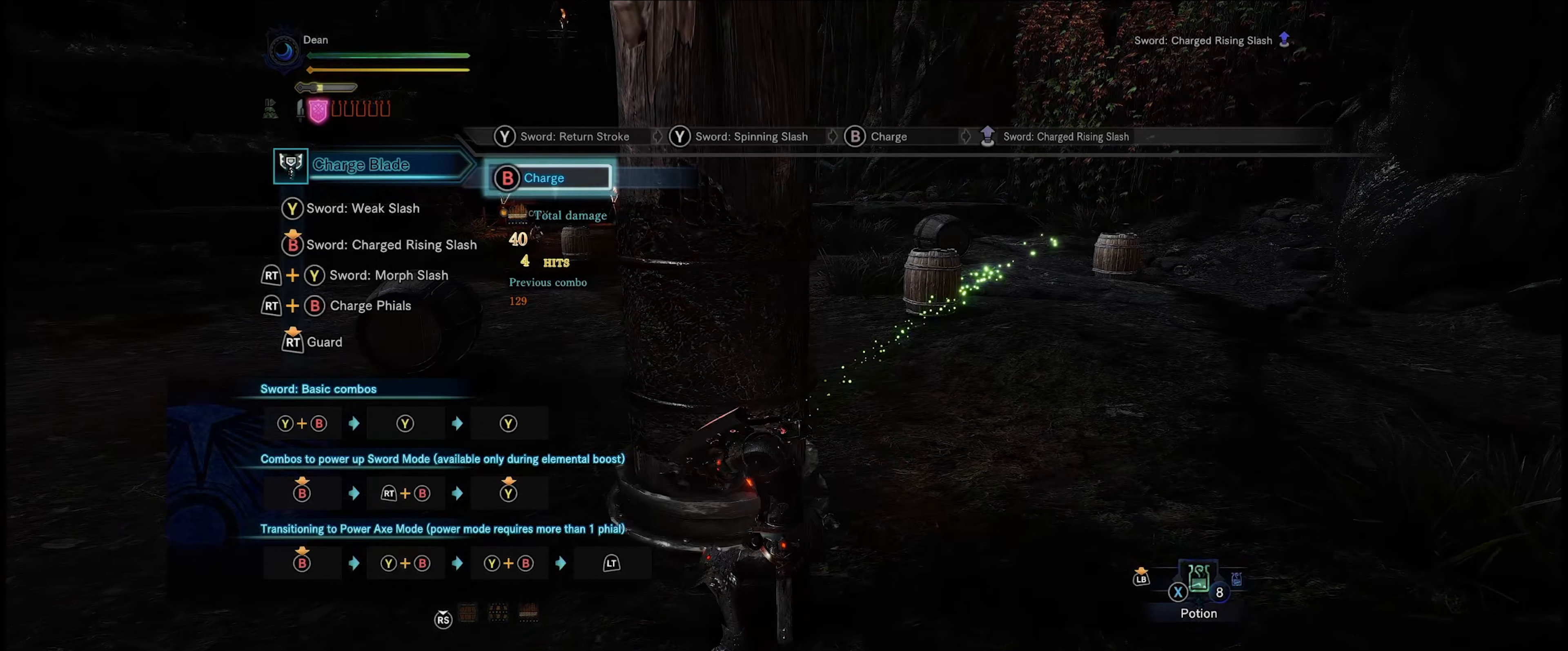
{"buttons": ["B"], "left_stick": "up-left", "right_stick": "center", "events": [[283, "left_stick", "up-left"]]}
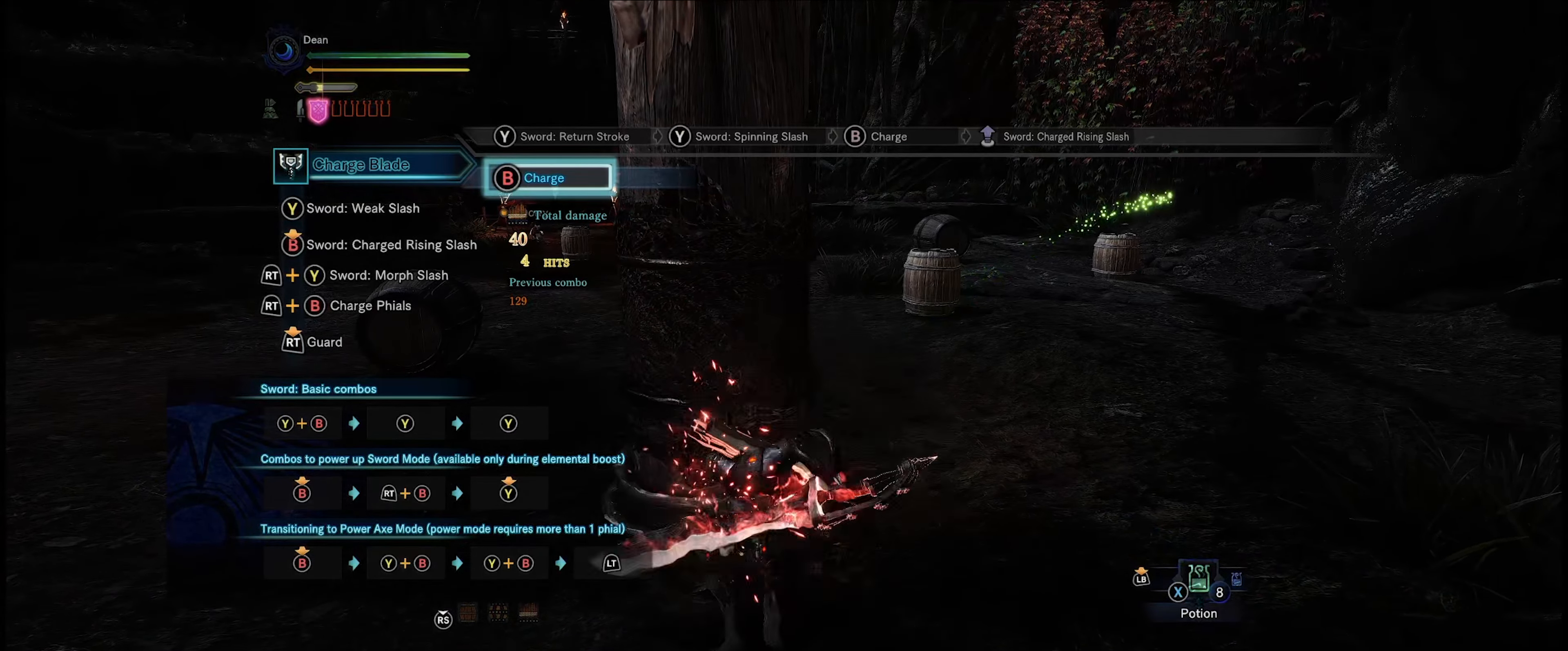
{"buttons": ["B"], "left_stick": "center", "right_stick": "center", "events": [[150, "left_stick", "center"]]}
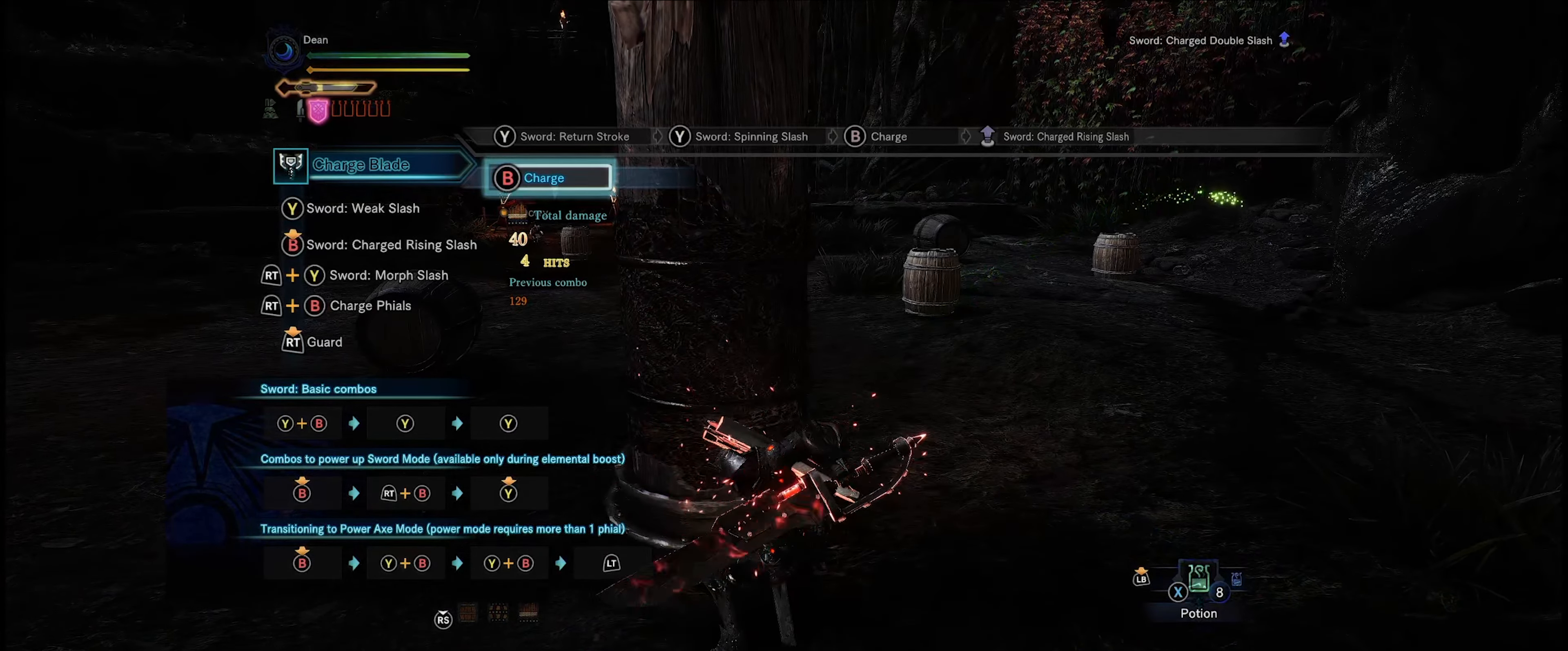
{"buttons": [], "left_stick": "left", "right_stick": "center", "events": [[33, "B", "up"], [500, "left_stick", "left"]]}
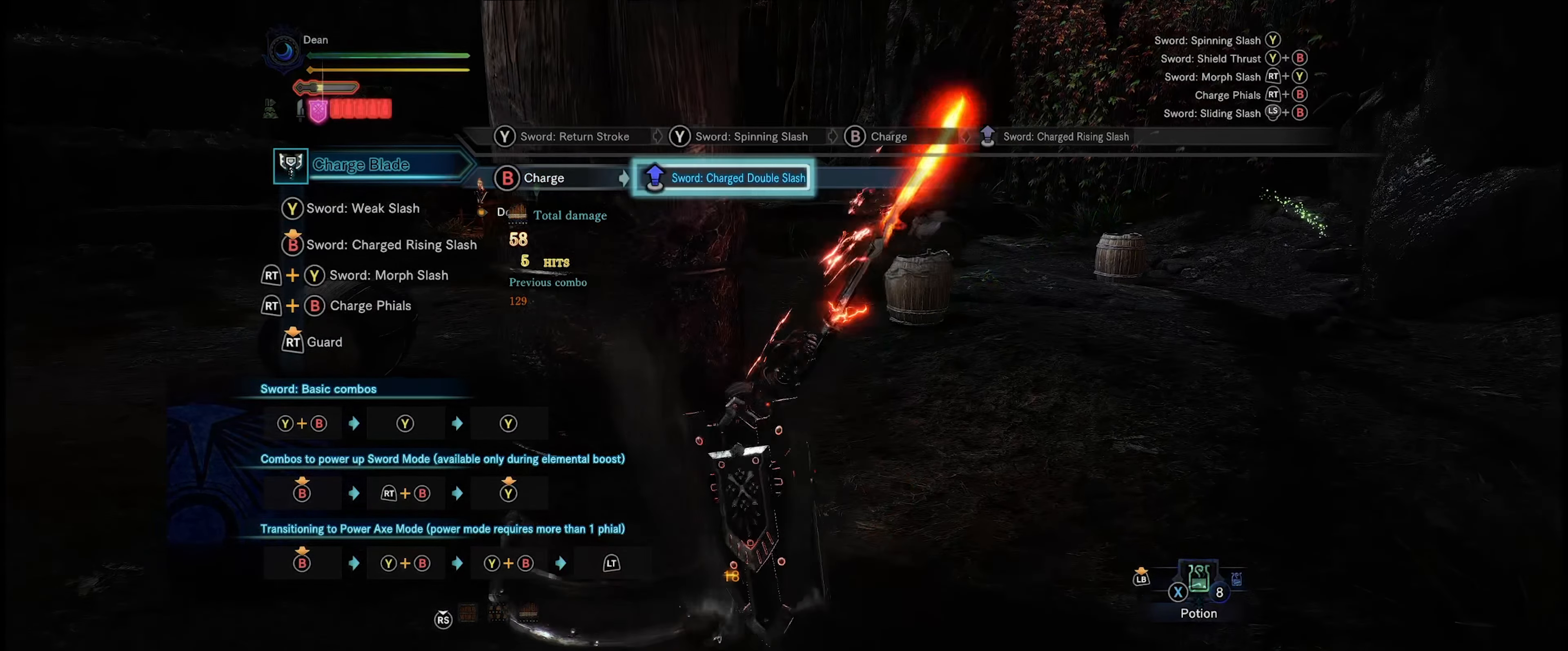
{"buttons": [], "left_stick": "left", "right_stick": "center", "events": [[66, "B", "down"], [483, "B", "up"]]}
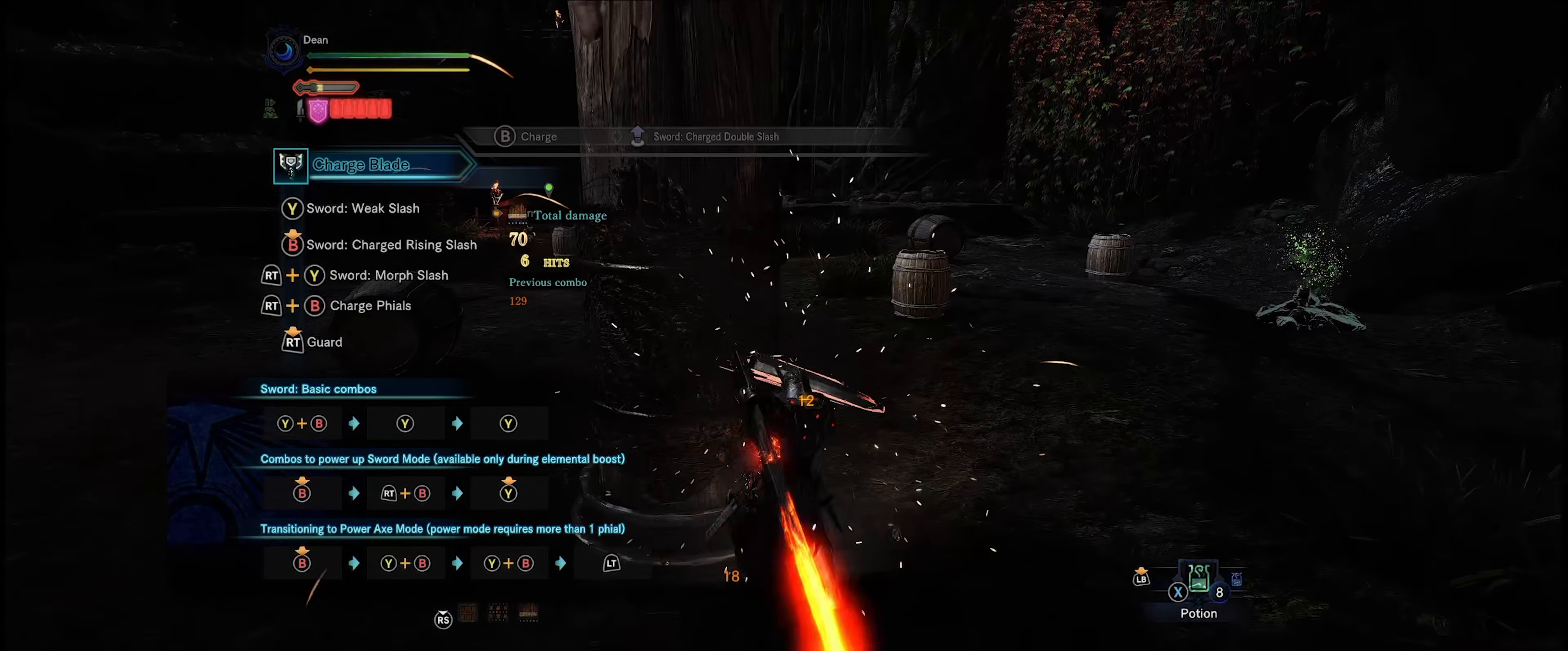
{"buttons": [], "left_stick": "center", "right_stick": "down-left", "events": [[100, "left_stick", "center"], [350, "right_stick", "down-left"]]}
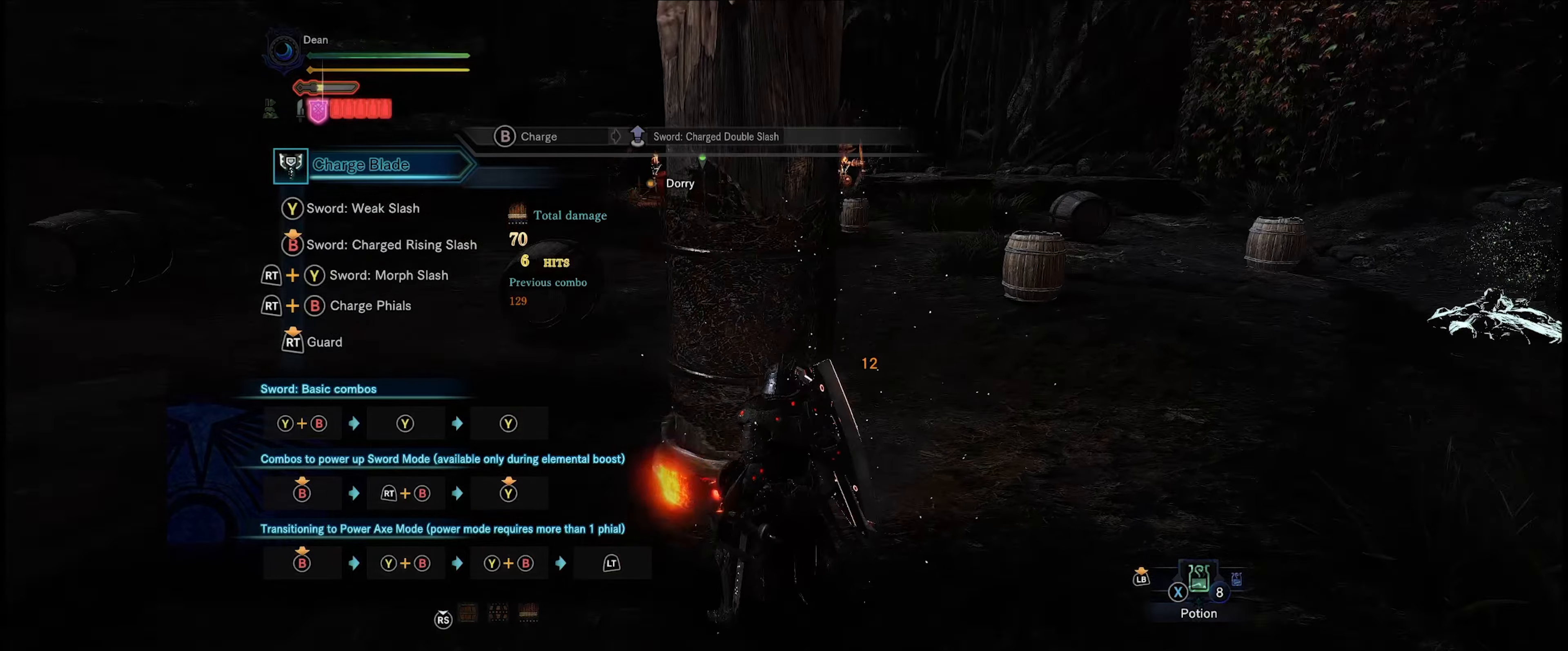
{"buttons": [], "left_stick": "left", "right_stick": "up-left", "events": [[50, "left_stick", "down"], [100, "left_stick", "down-left"], [233, "right_stick", "left"], [267, "left_stick", "left"], [483, "right_stick", "up-left"]]}
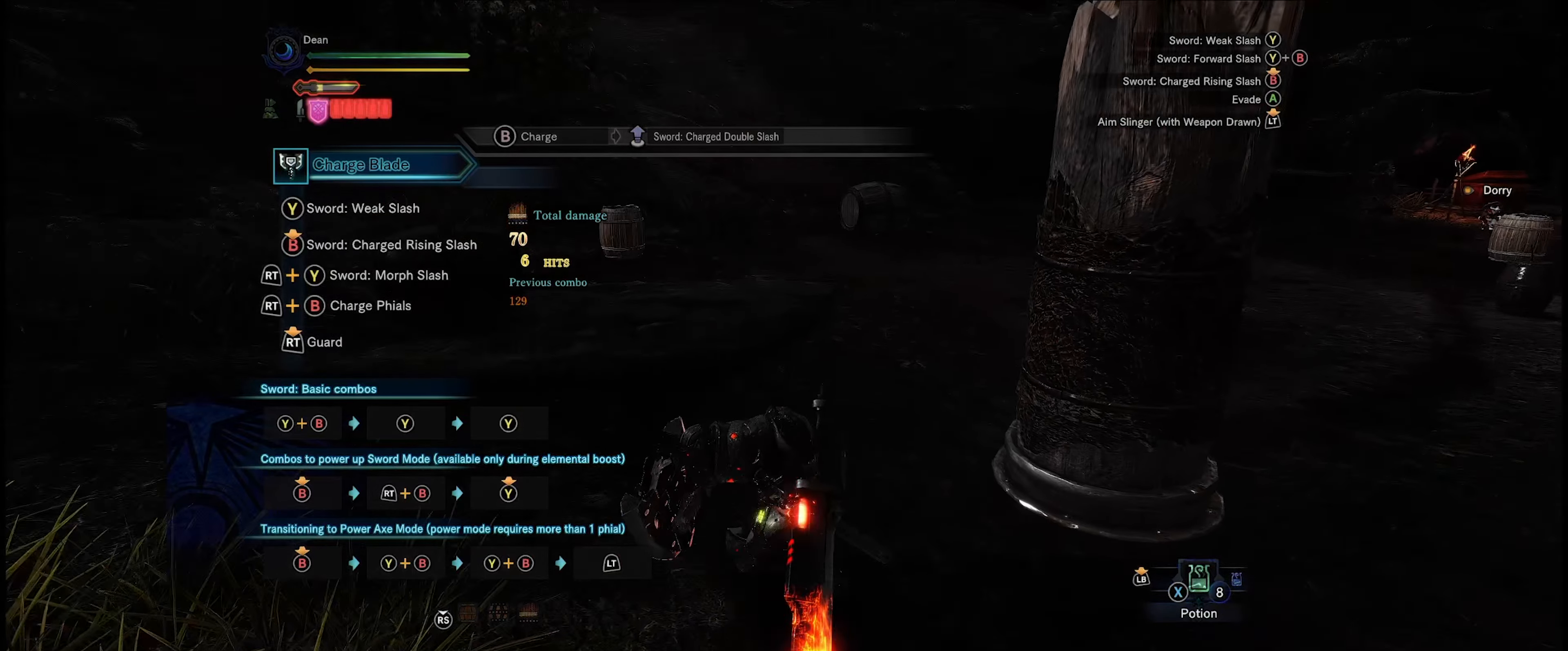
{"buttons": [], "left_stick": "left", "right_stick": "right", "events": [[350, "right_stick", "up-right"], [400, "right_stick", "right"]]}
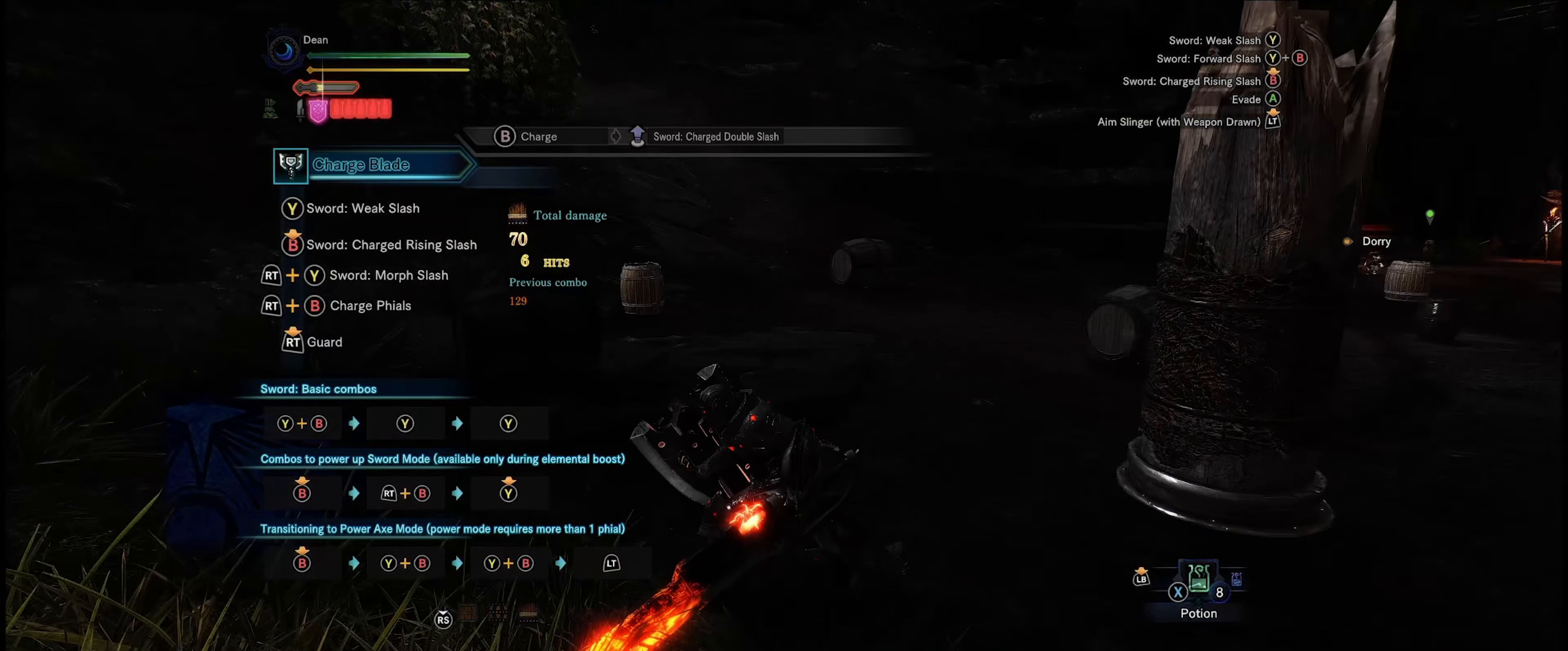
{"buttons": [], "left_stick": "left", "right_stick": "center", "events": [[217, "right_stick", "center"]]}
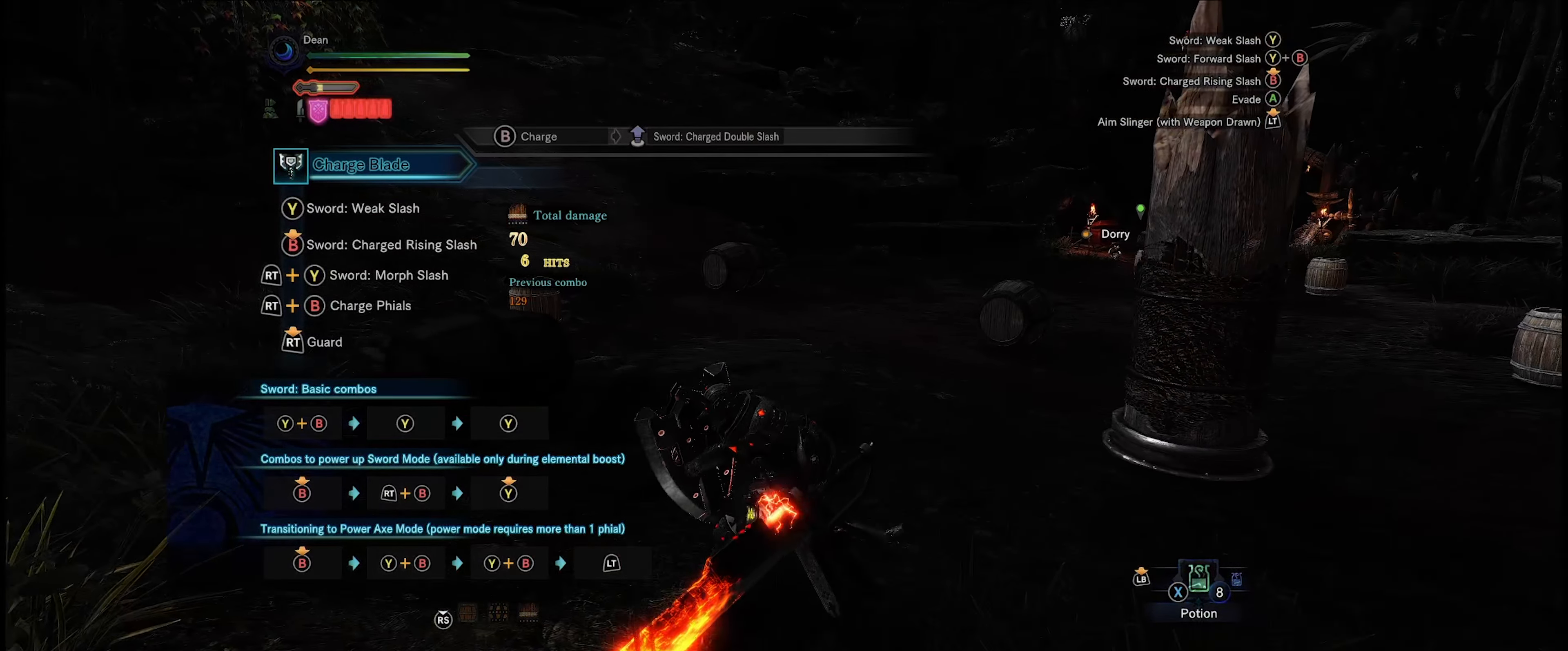
{"buttons": [], "left_stick": "up", "right_stick": "down-right", "events": [[250, "left_stick", "up-left"], [250, "right_stick", "down-right"], [467, "left_stick", "up"]]}
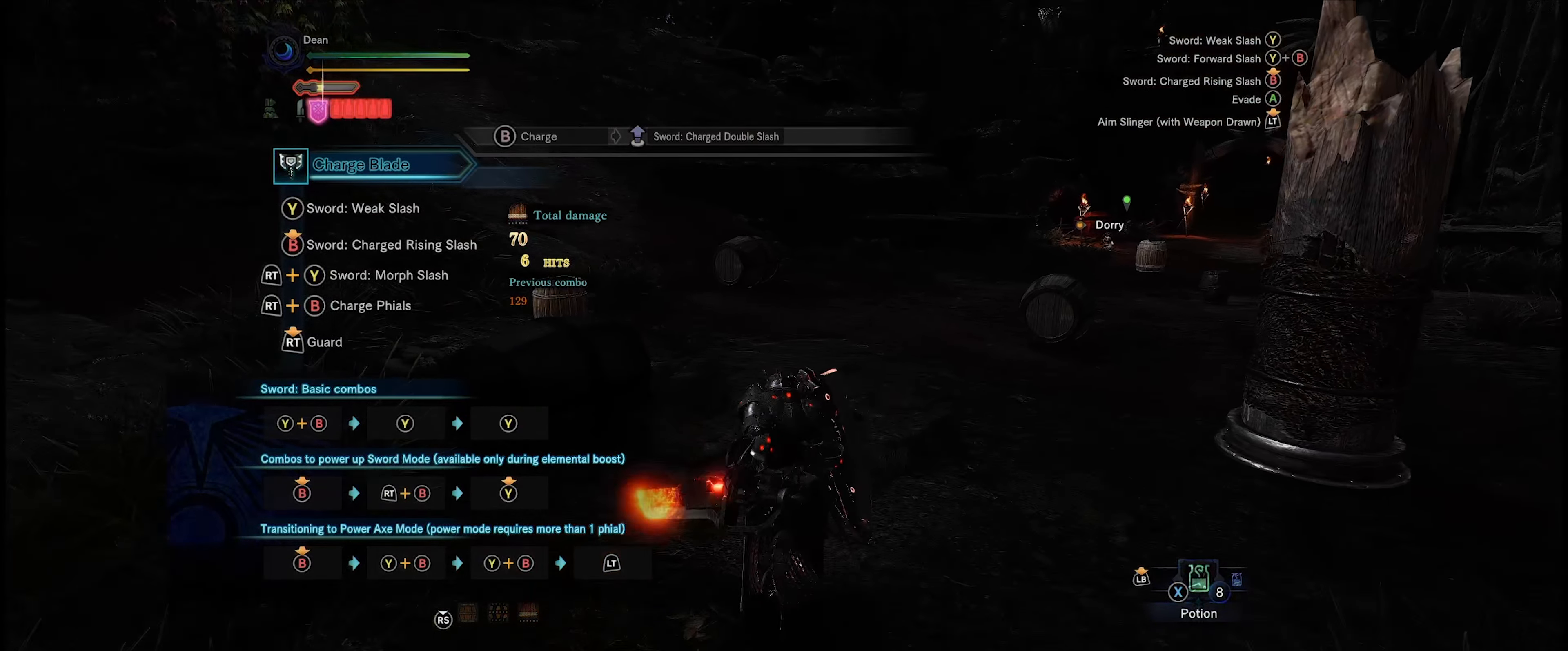
{"buttons": [], "left_stick": "center", "right_stick": "right", "events": [[50, "right_stick", "right"], [133, "left_stick", "center"]]}
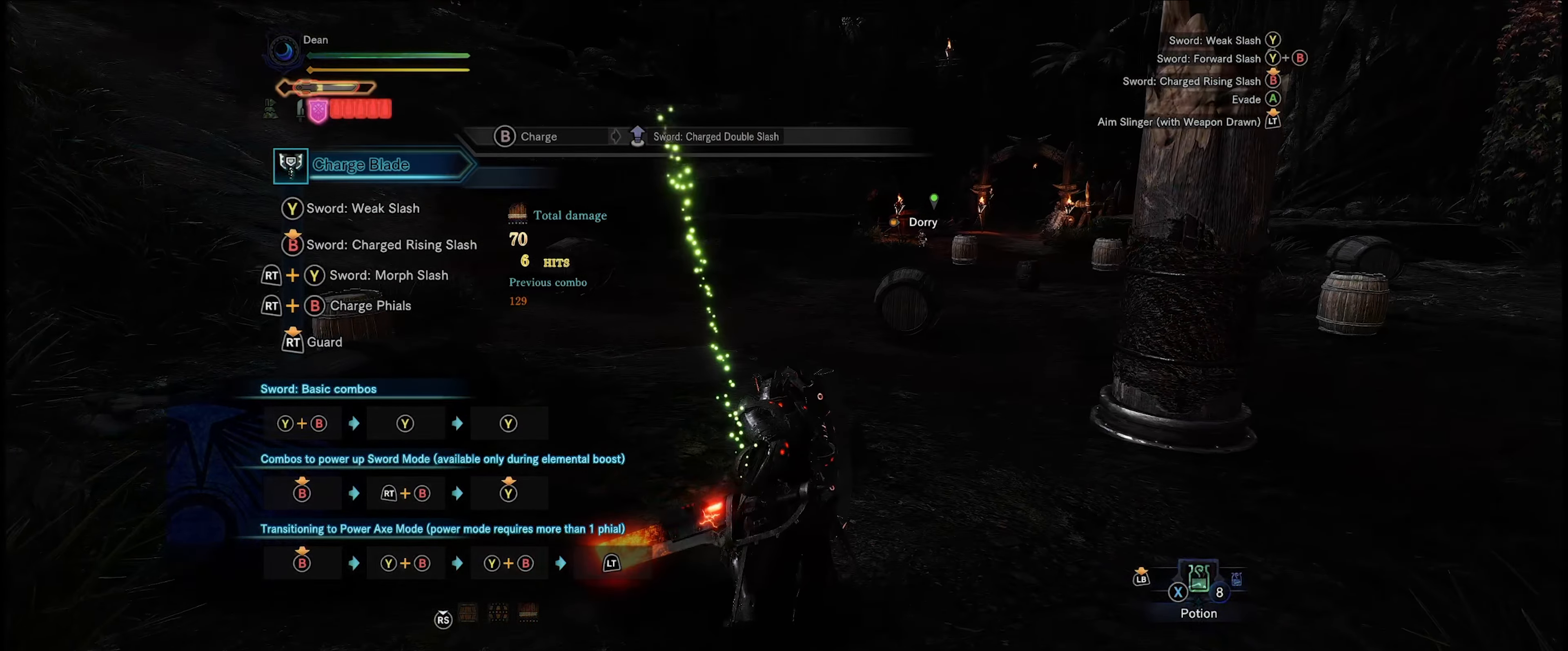
{"buttons": [], "left_stick": "center", "right_stick": "center", "events": [[17, "right_stick", "up-right"], [167, "right_stick", "center"]]}
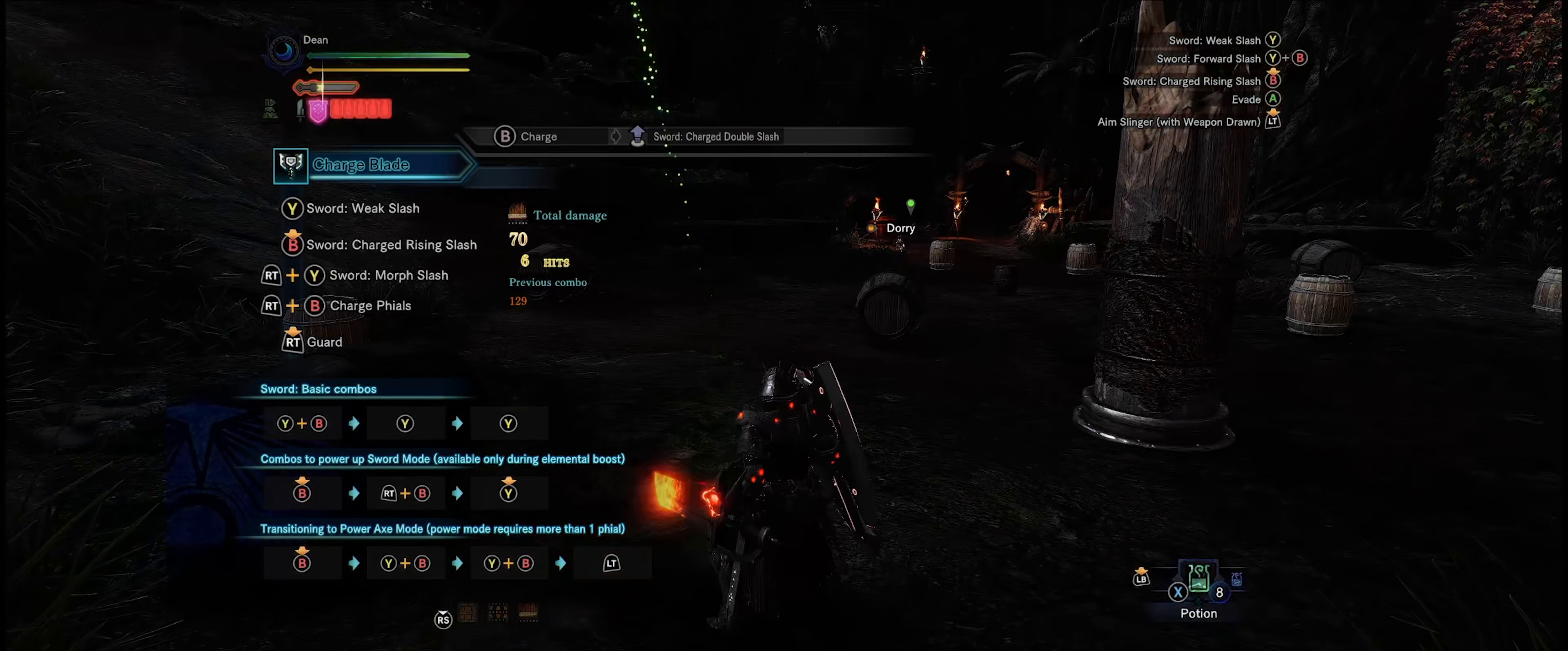
{"buttons": [], "left_stick": "center", "right_stick": "center", "events": [[33, "left_stick", "up"], [117, "left_stick", "center"]]}
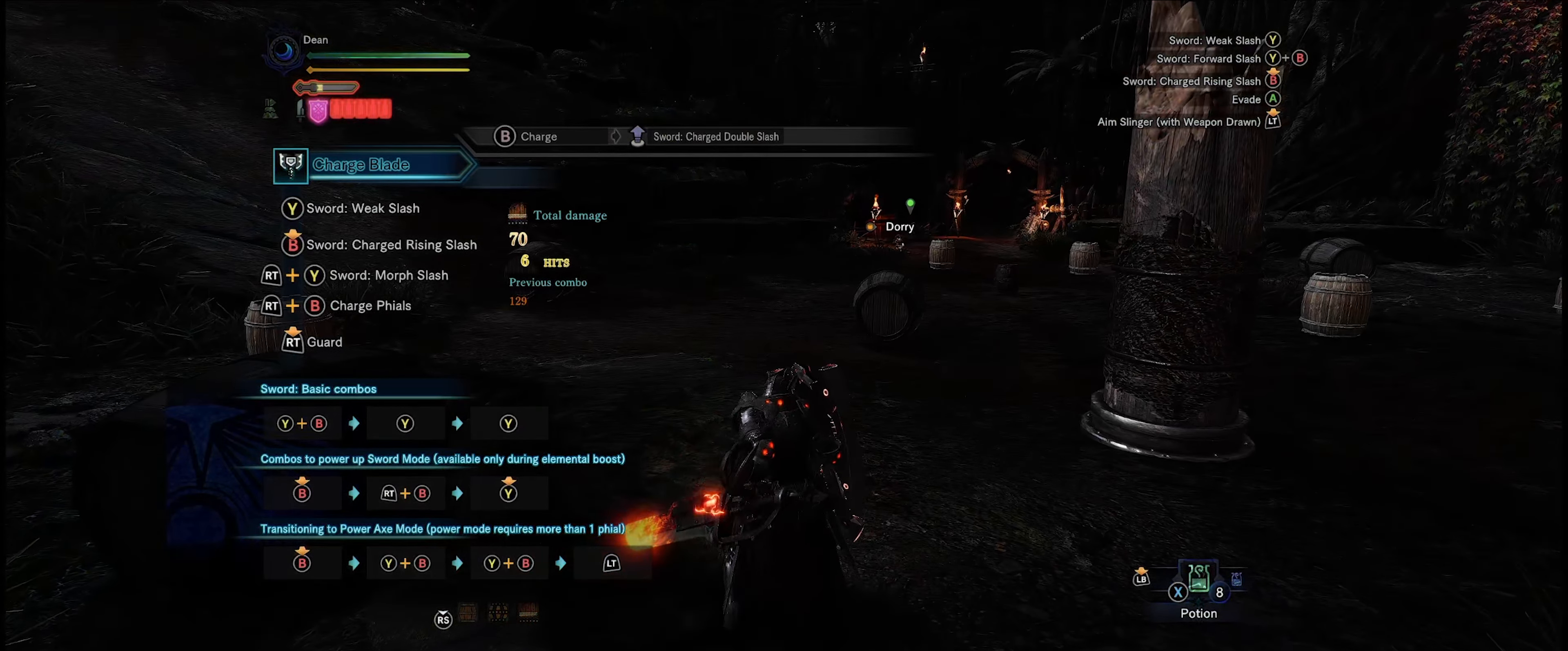
{"buttons": [], "left_stick": "center", "right_stick": "center", "events": []}
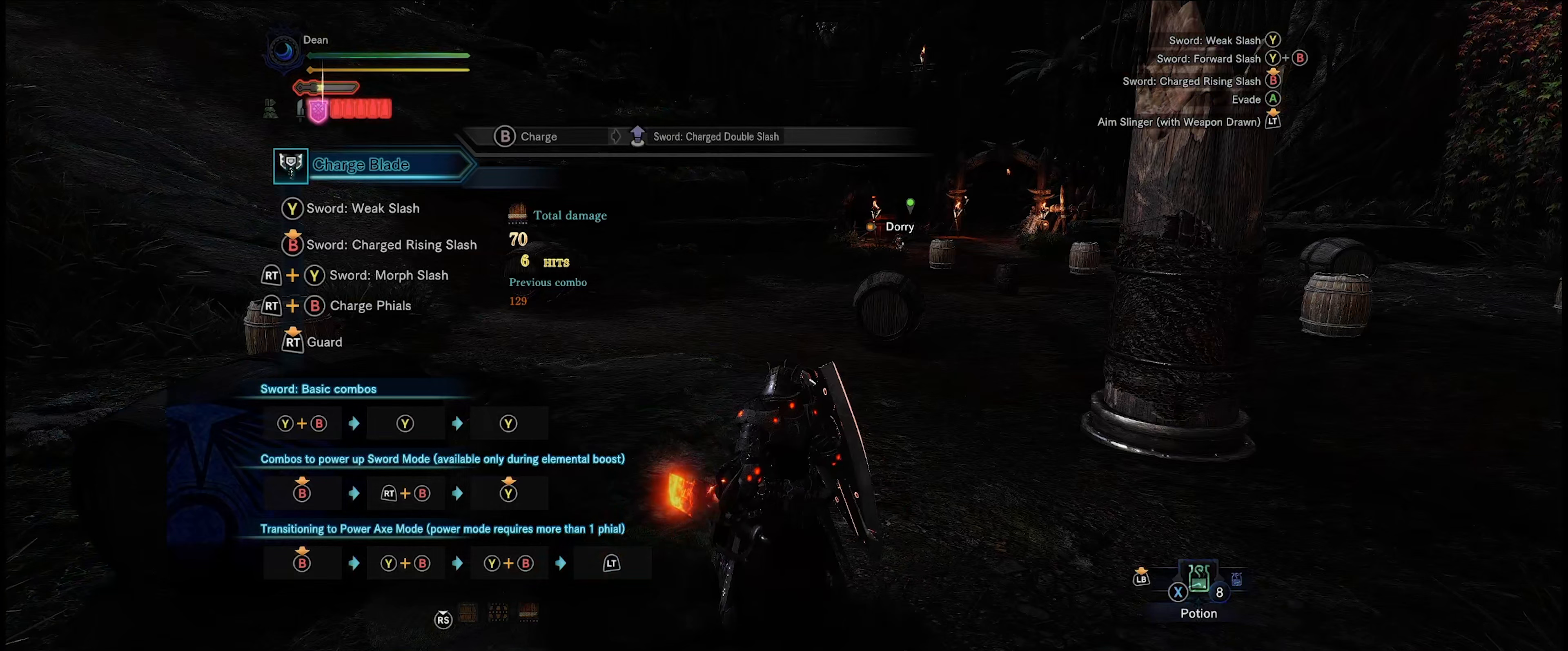
{"buttons": [], "left_stick": "center", "right_stick": "center", "events": []}
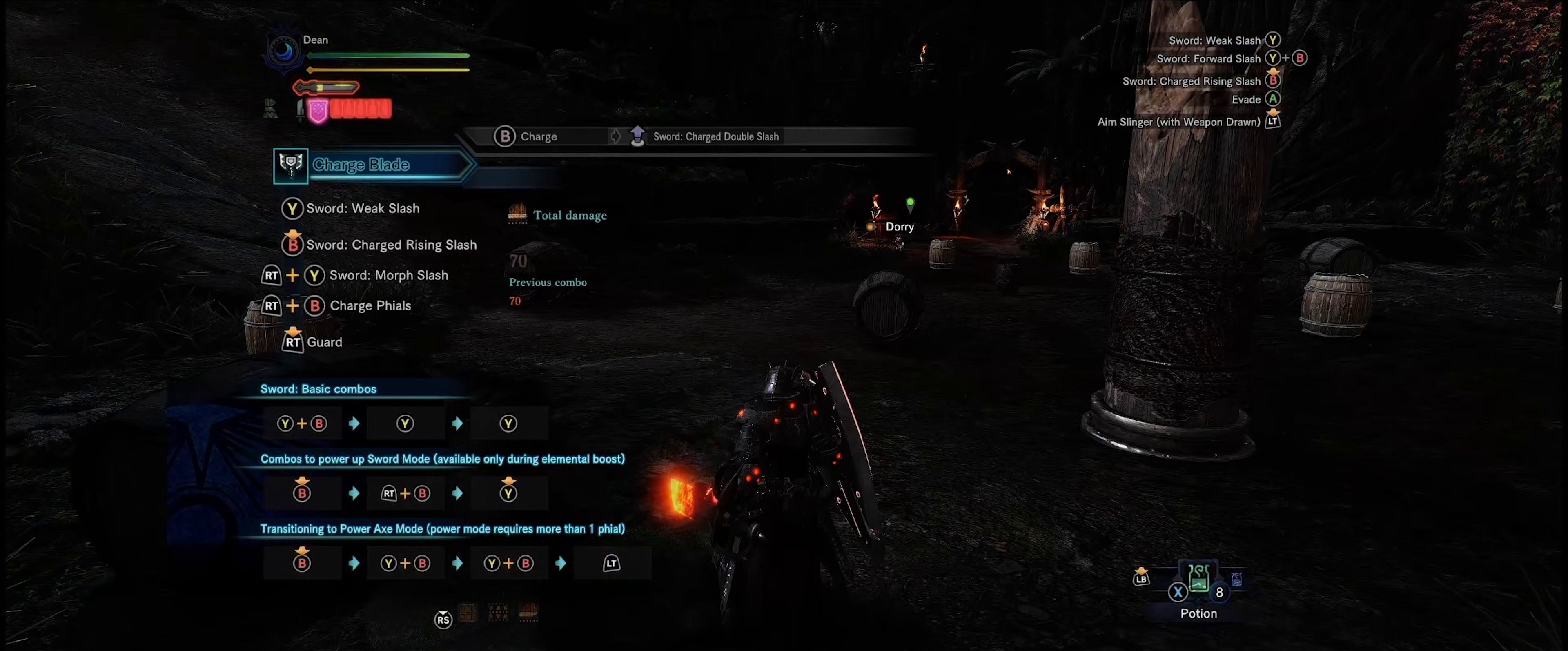
{"buttons": [], "left_stick": "center", "right_stick": "center", "events": []}
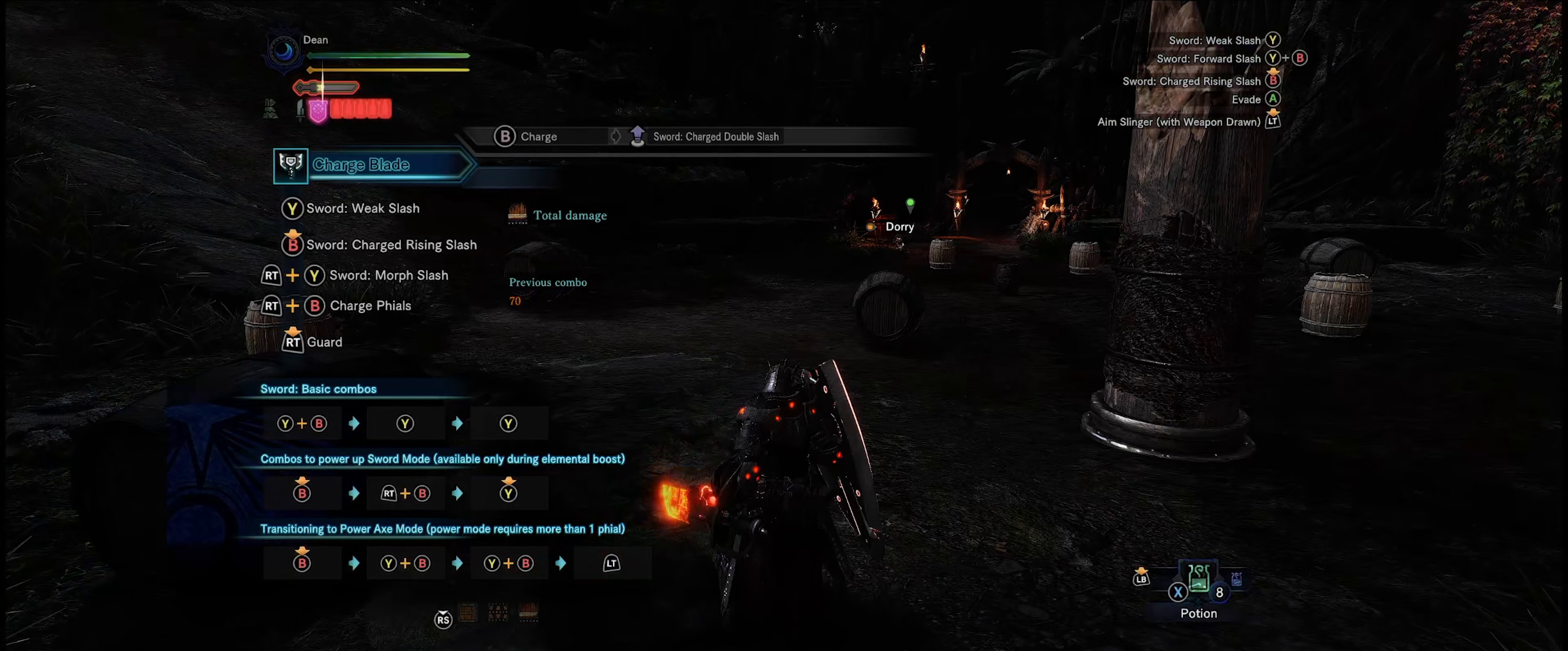
{"buttons": [], "left_stick": "center", "right_stick": "up-right", "events": [[367, "right_stick", "up-right"]]}
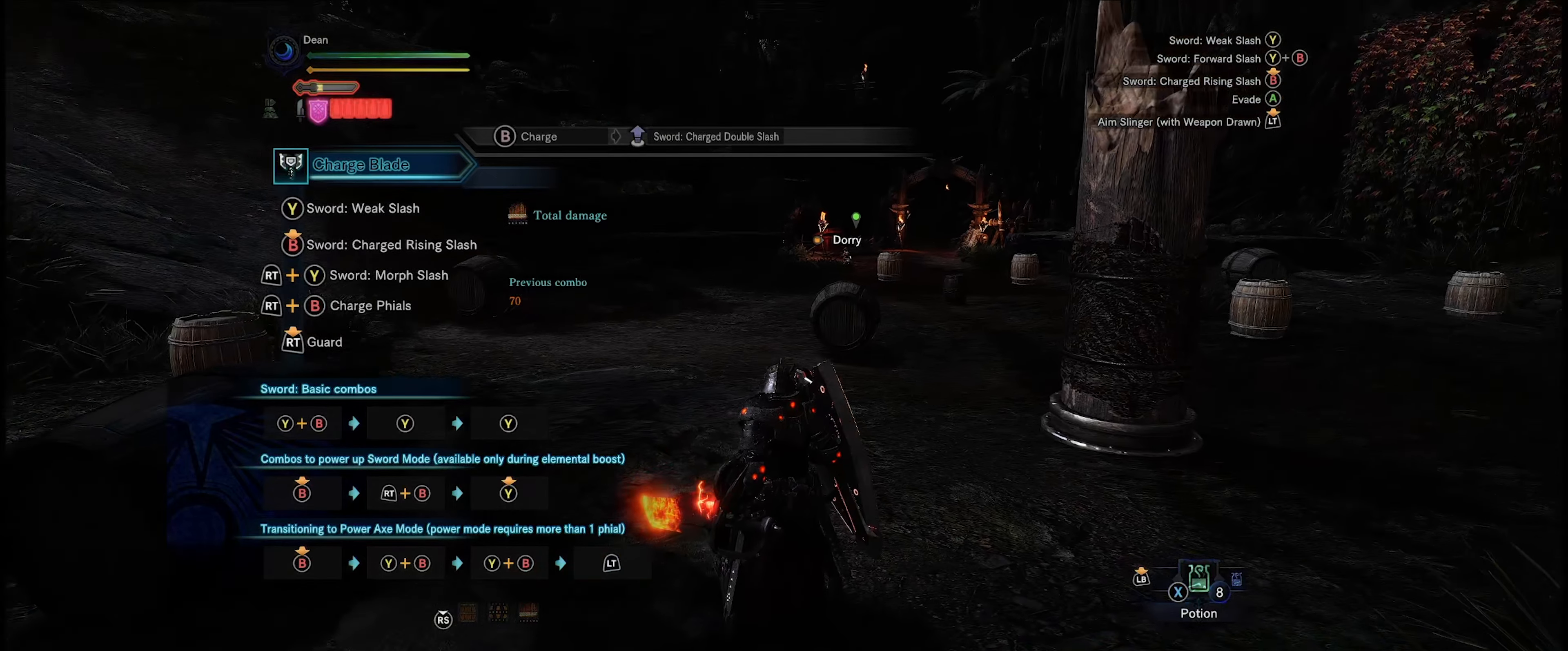
{"buttons": [], "left_stick": "center", "right_stick": "center", "events": [[84, "right_stick", "center"]]}
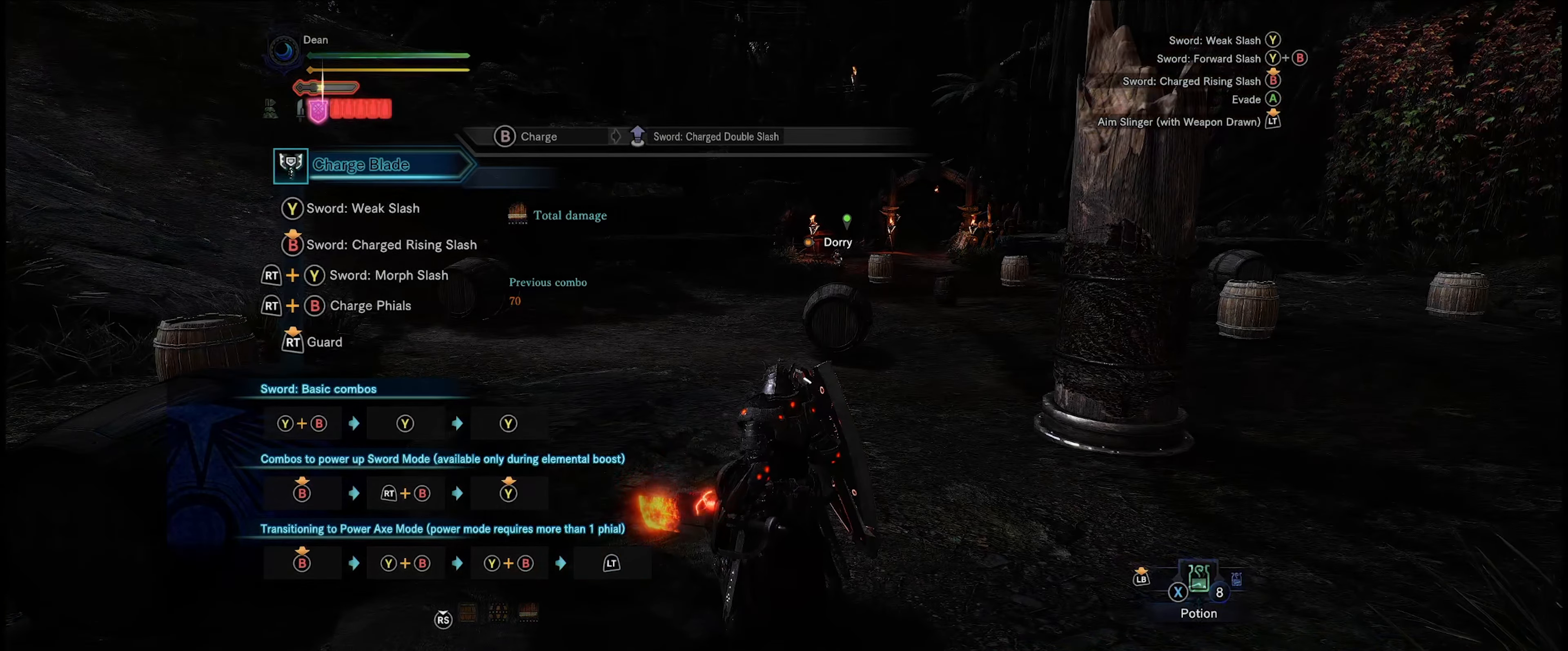
{"buttons": ["L1"], "left_stick": "center", "right_stick": "center", "events": [[417, "L1", "down"]]}
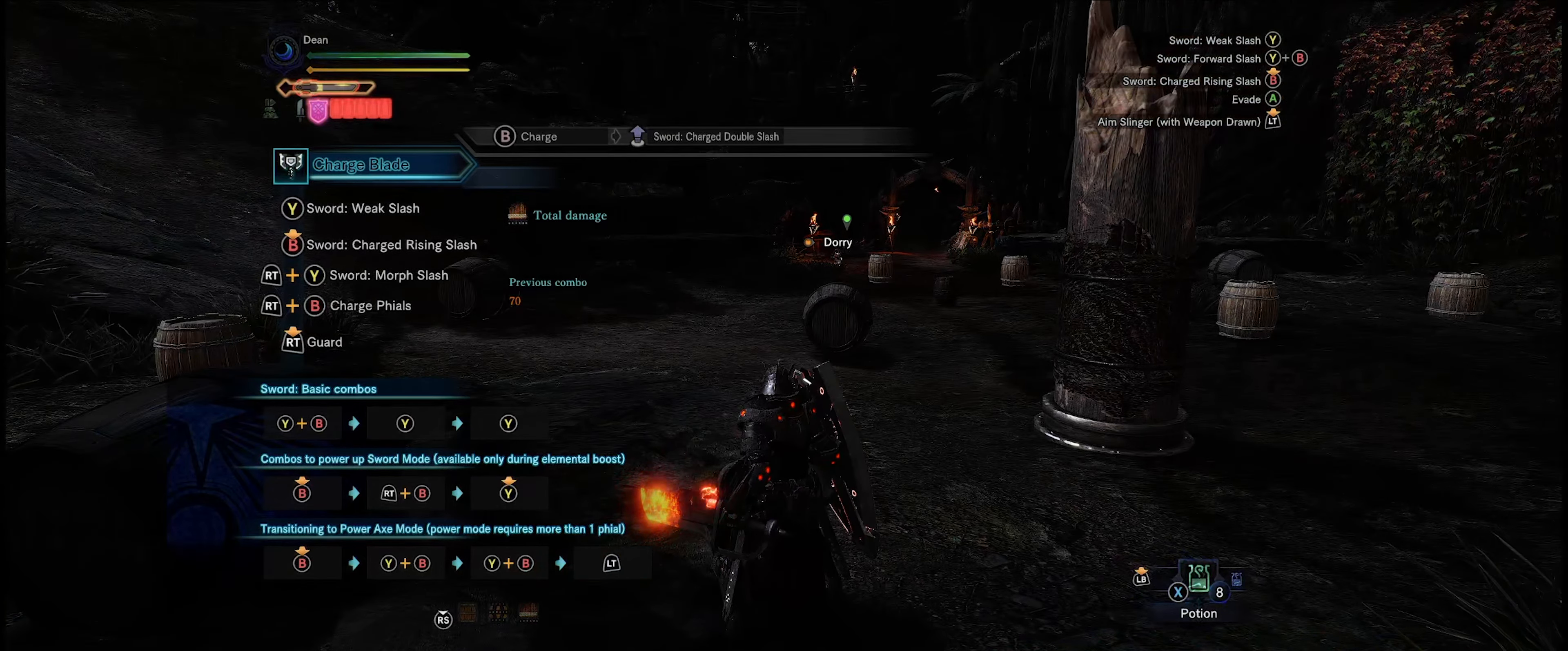
{"buttons": ["L1"], "left_stick": "center", "right_stick": "up", "events": [[184, "right_stick", "up"]]}
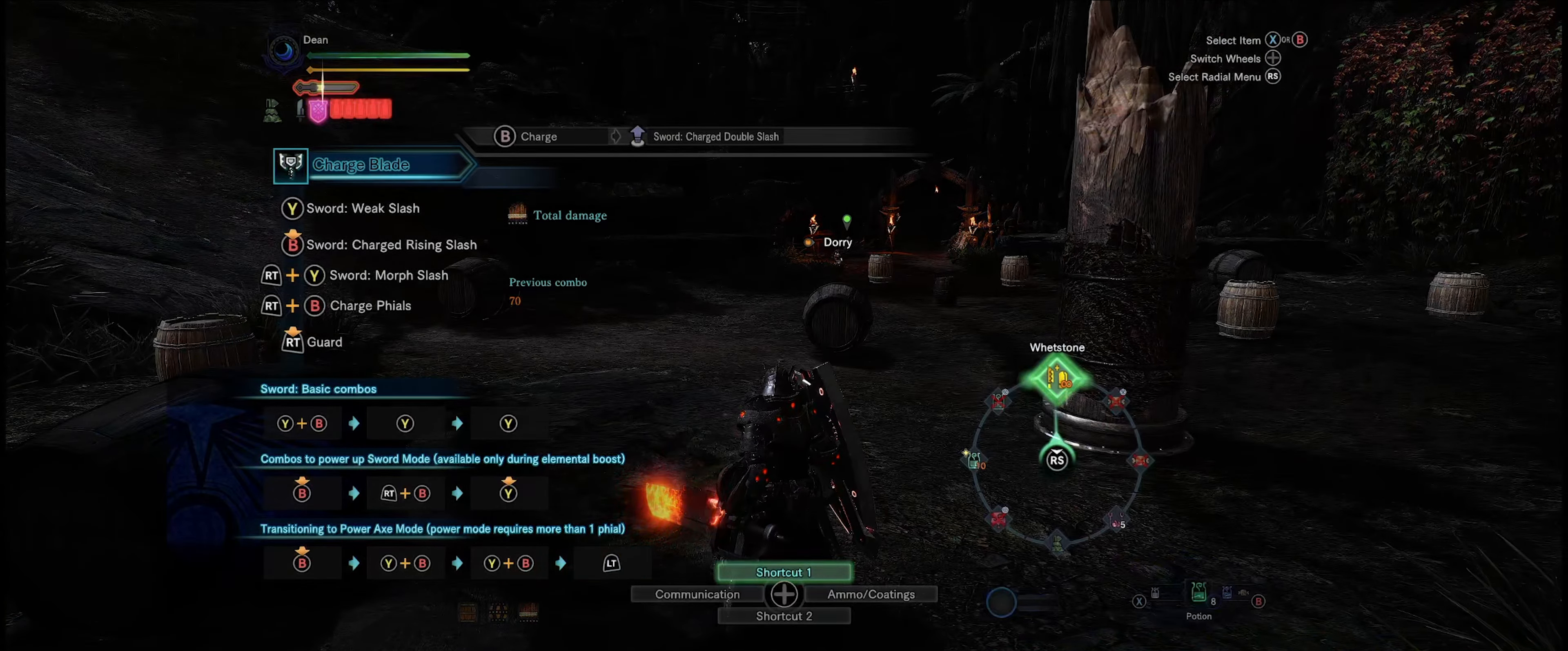
{"buttons": ["L1"], "left_stick": "center", "right_stick": "center", "events": [[450, "right_stick", "center"]]}